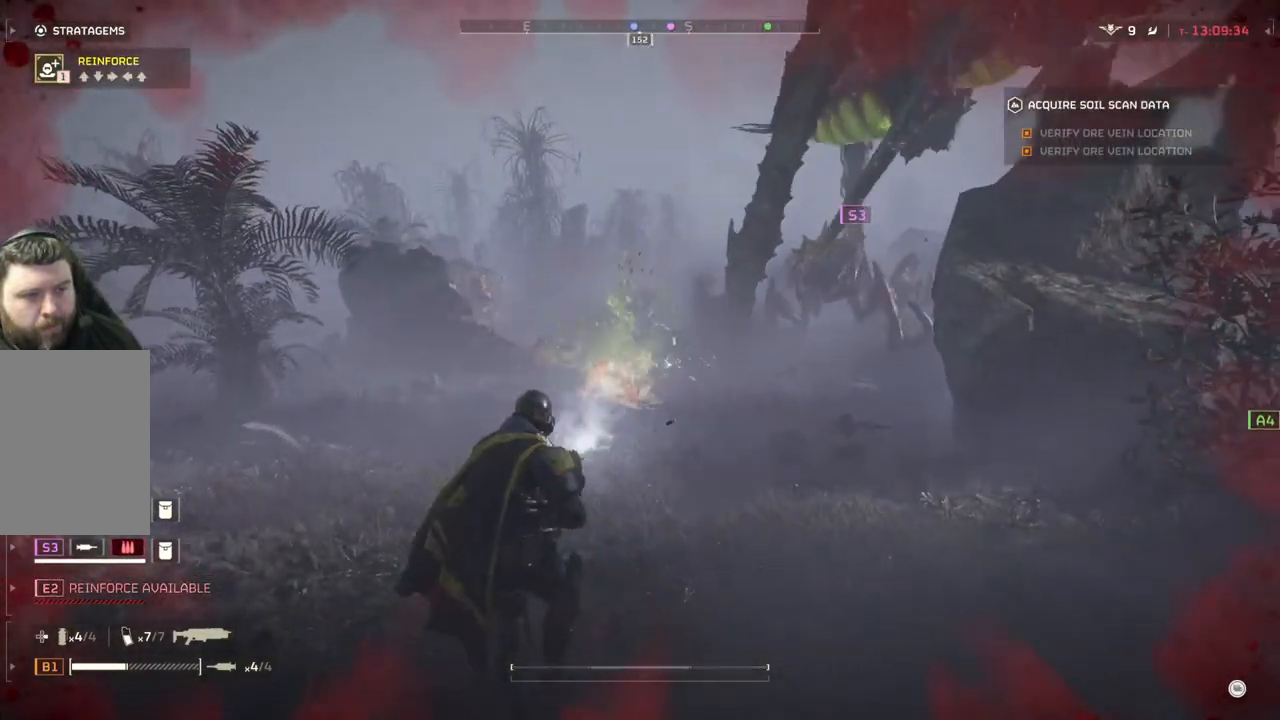
Gameplay with a controller (PlayStation layout); each line is a JSON object with the inputs held at the frame after it. "events" lists button and stick changes between this image and that frame as [ms after this image, input, new state], when the widget could be followed in between. Not read: right_stick.
{"buttons": [], "left_stick": "down", "events": []}
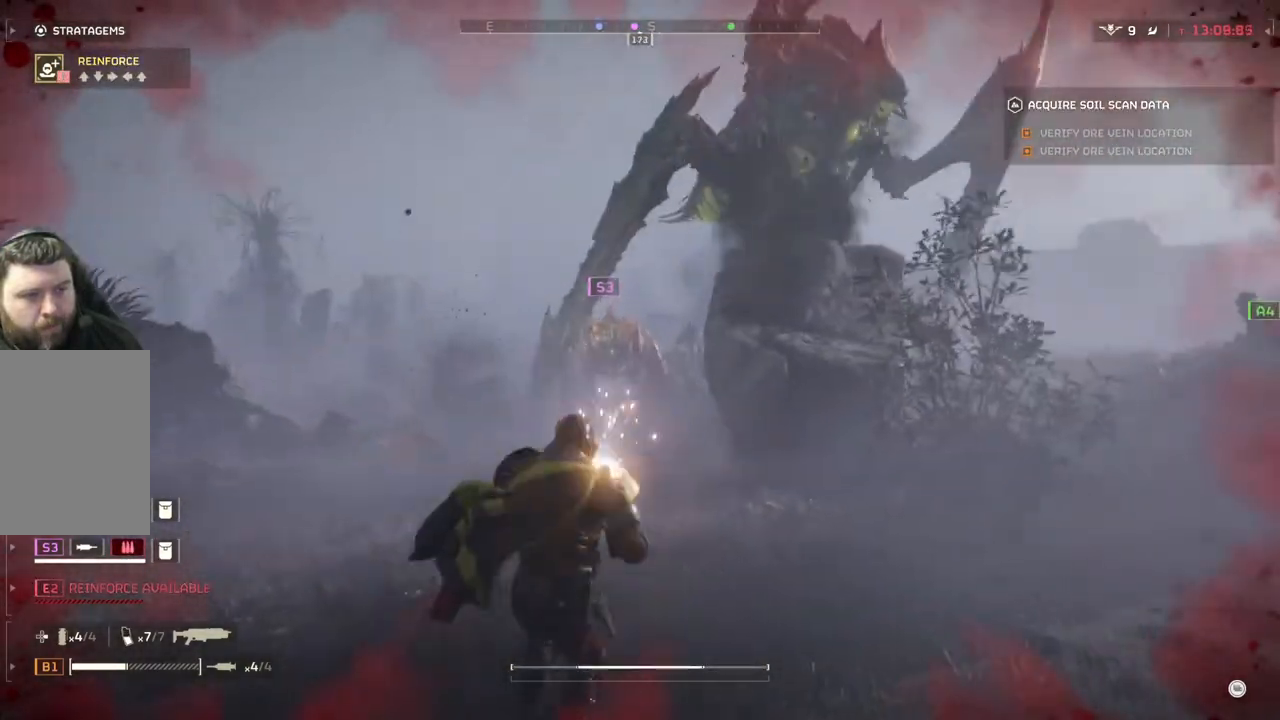
{"buttons": [], "left_stick": "down", "events": []}
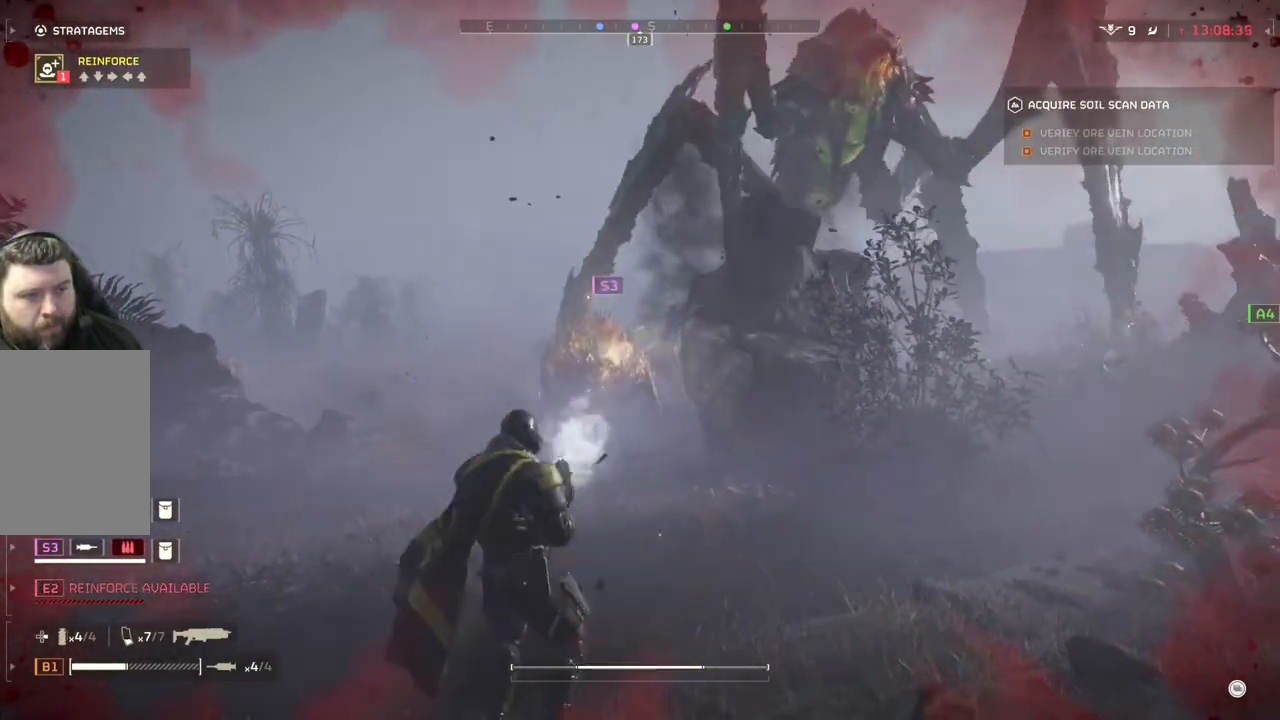
{"buttons": [], "left_stick": "down-left", "events": [[67, "left_stick", "down-left"]]}
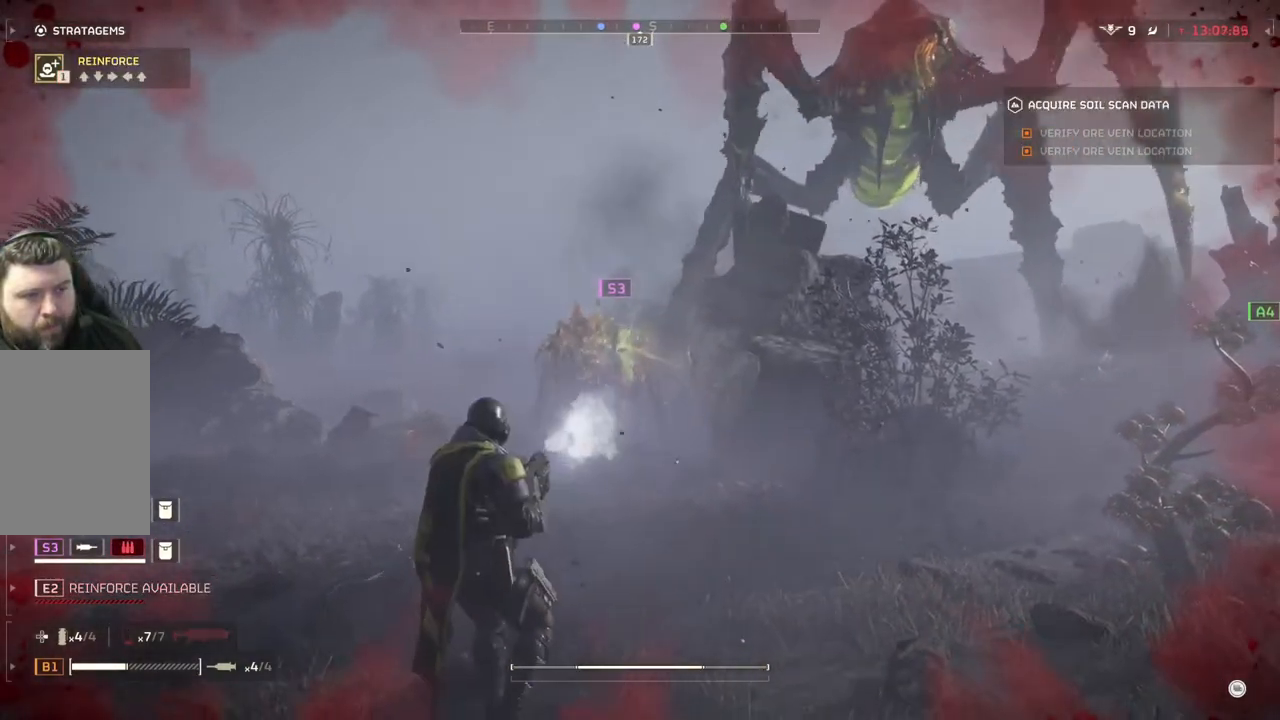
{"buttons": [], "left_stick": "down-left", "events": []}
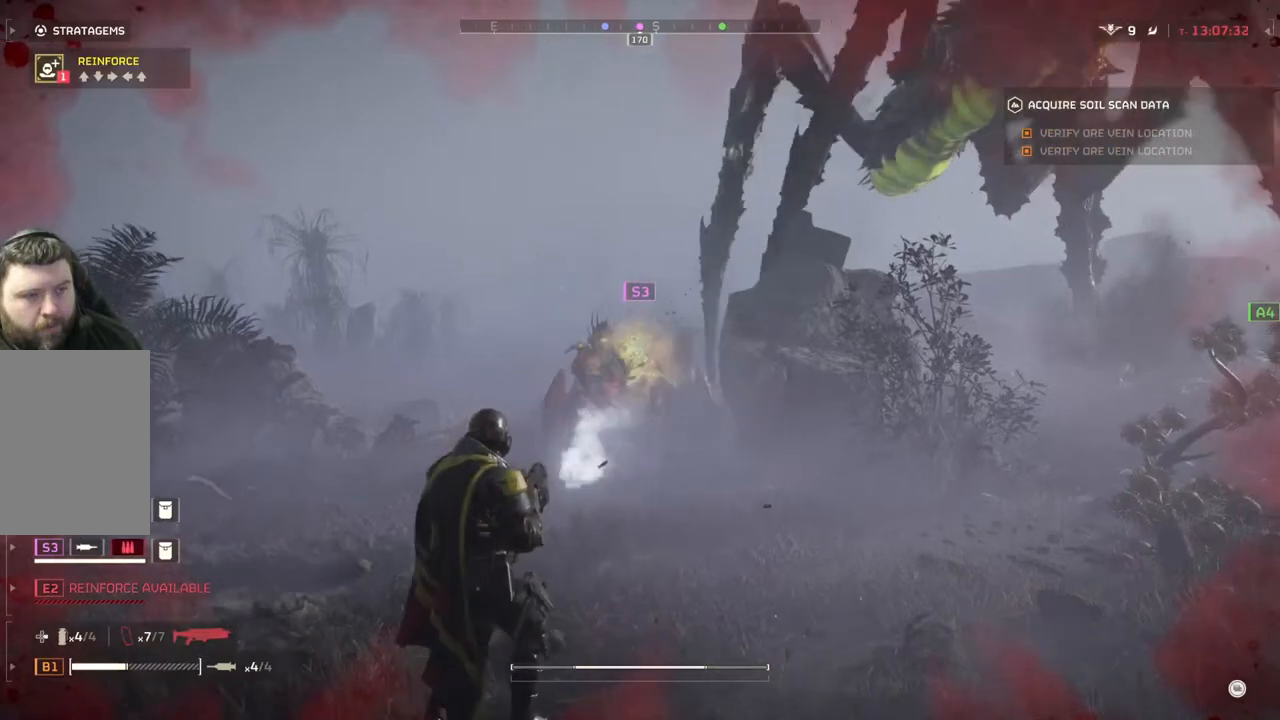
{"buttons": [], "left_stick": "down-left", "events": []}
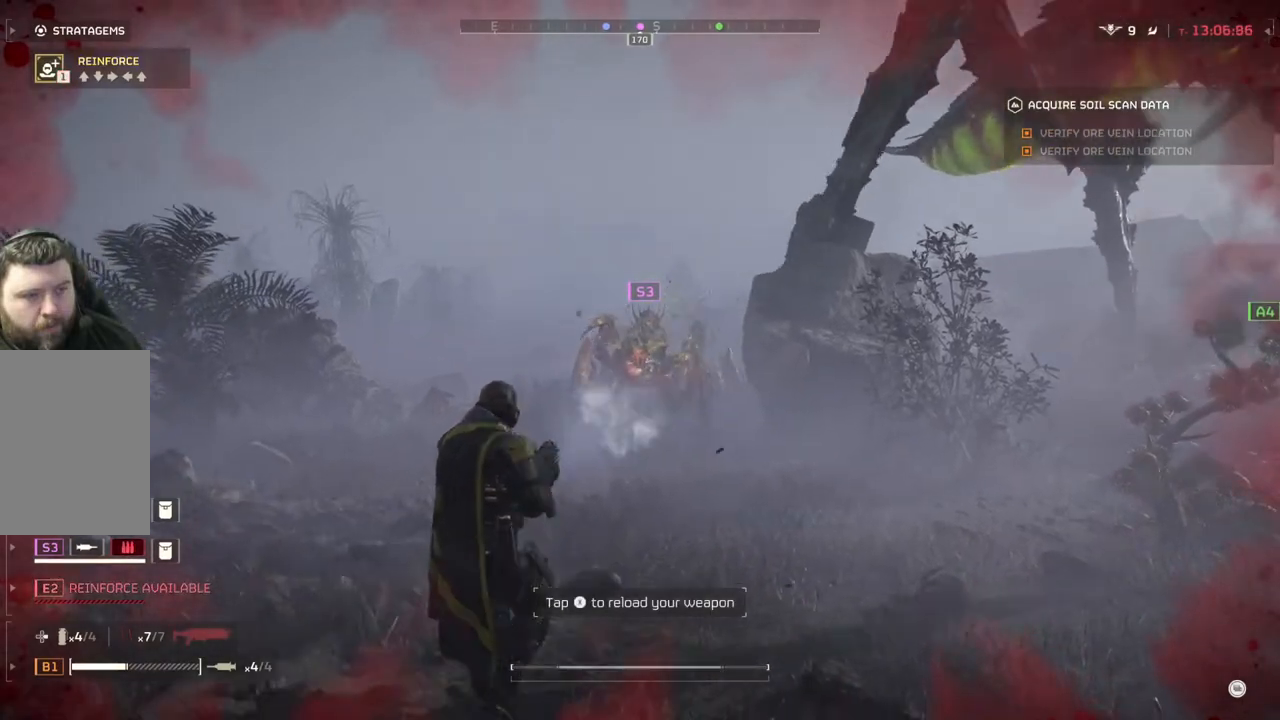
{"buttons": [], "left_stick": "up-left", "events": [[183, "left_stick", "left"], [283, "left_stick", "up-left"], [317, "L3", "down"], [467, "L3", "up"]]}
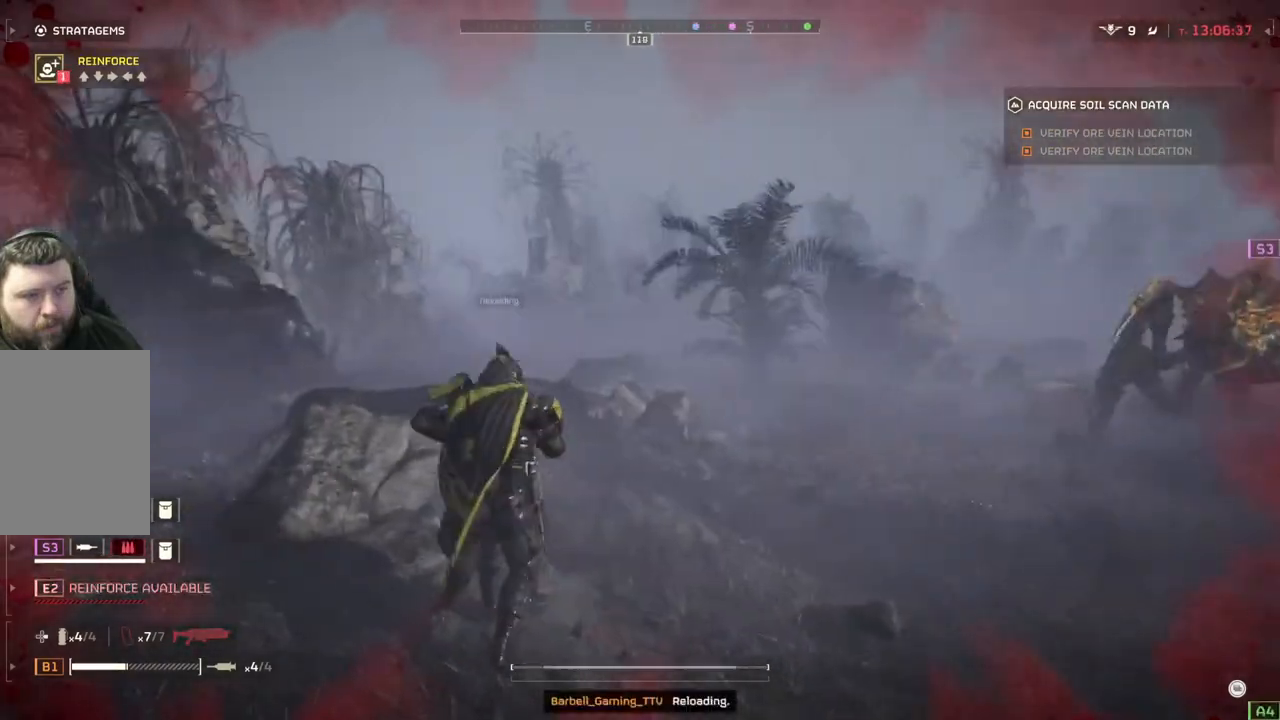
{"buttons": [], "left_stick": "up-left", "events": []}
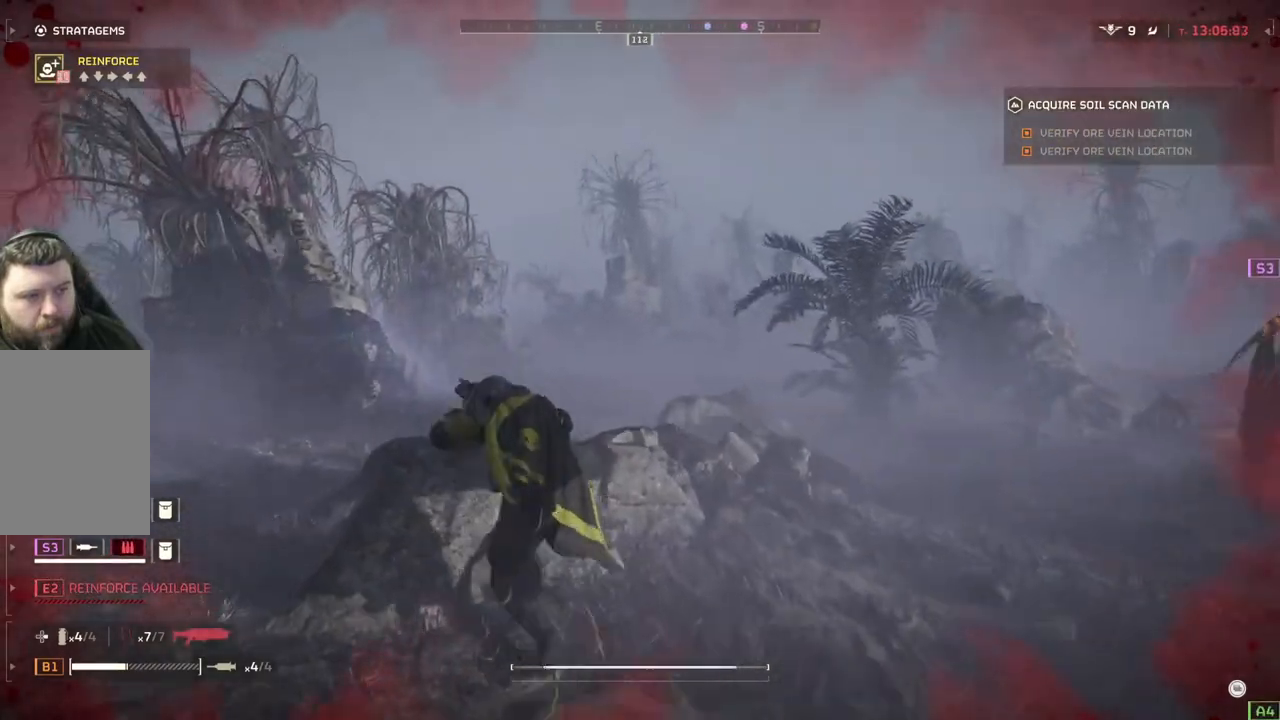
{"buttons": [], "left_stick": "left", "events": [[483, "left_stick", "left"]]}
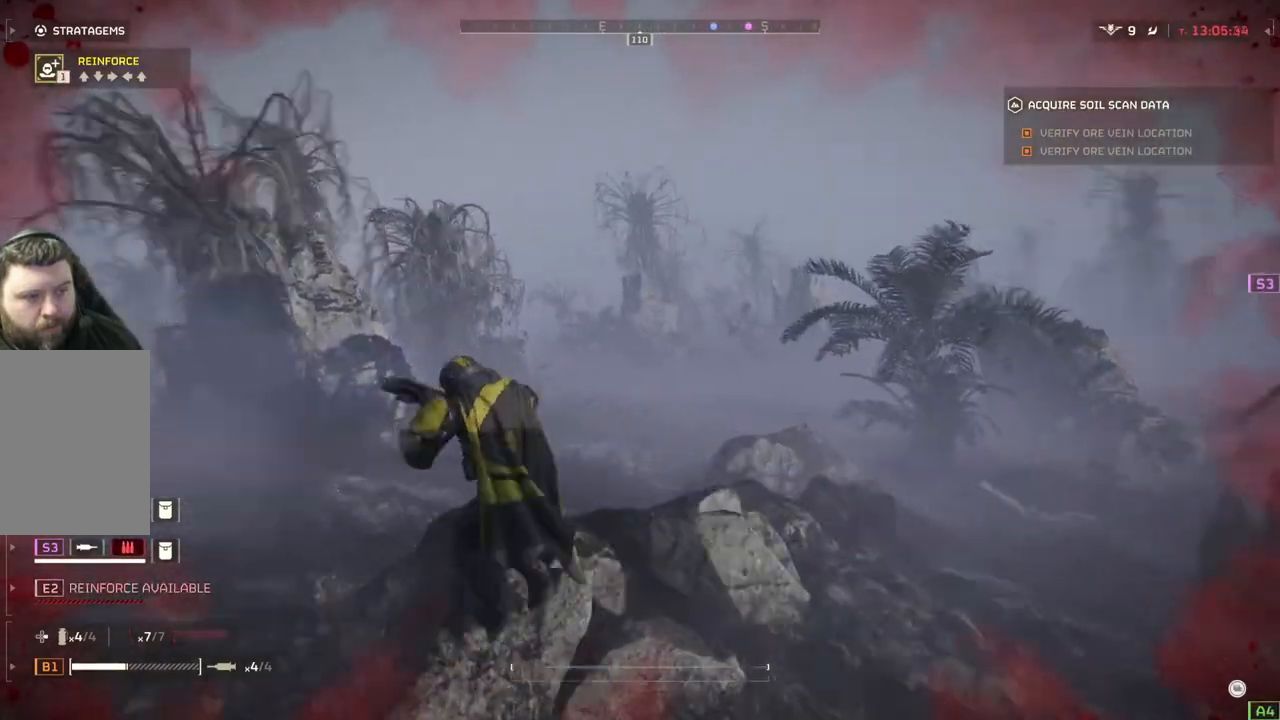
{"buttons": ["L2"], "left_stick": "down-left", "events": [[150, "left_stick", "down-left"], [333, "L2", "down"]]}
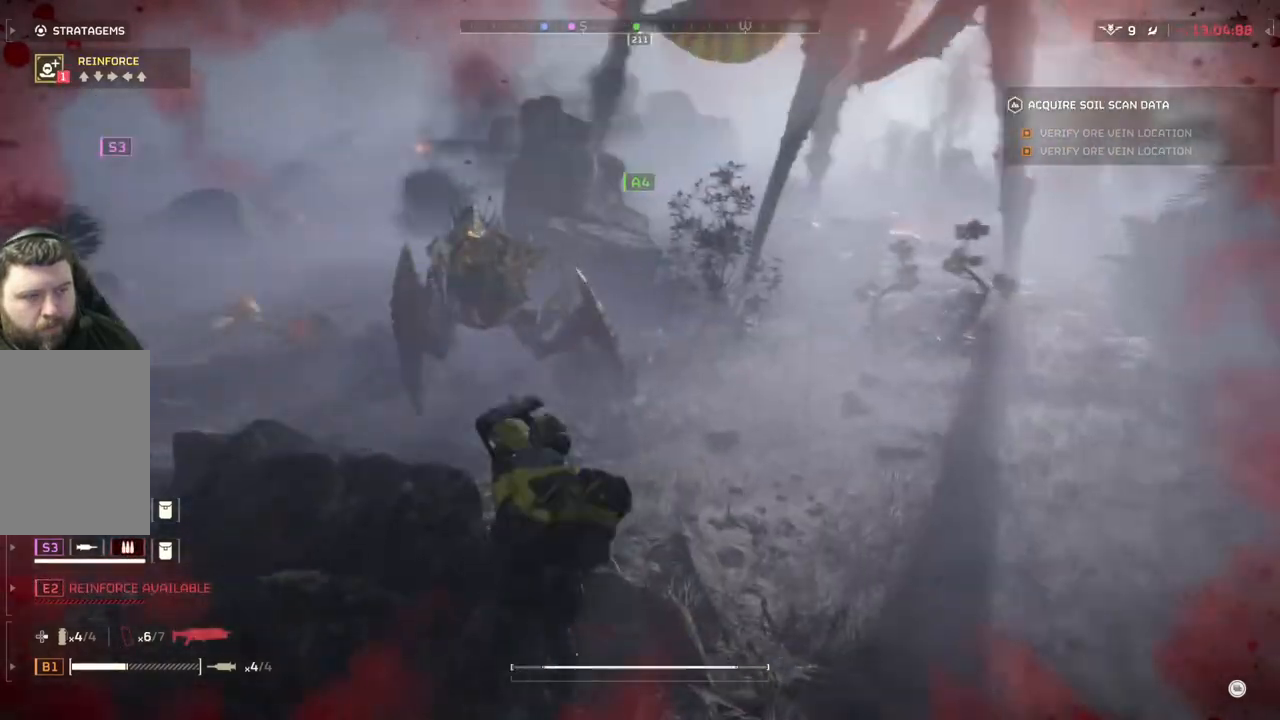
{"buttons": ["L2"], "left_stick": "down-left", "events": []}
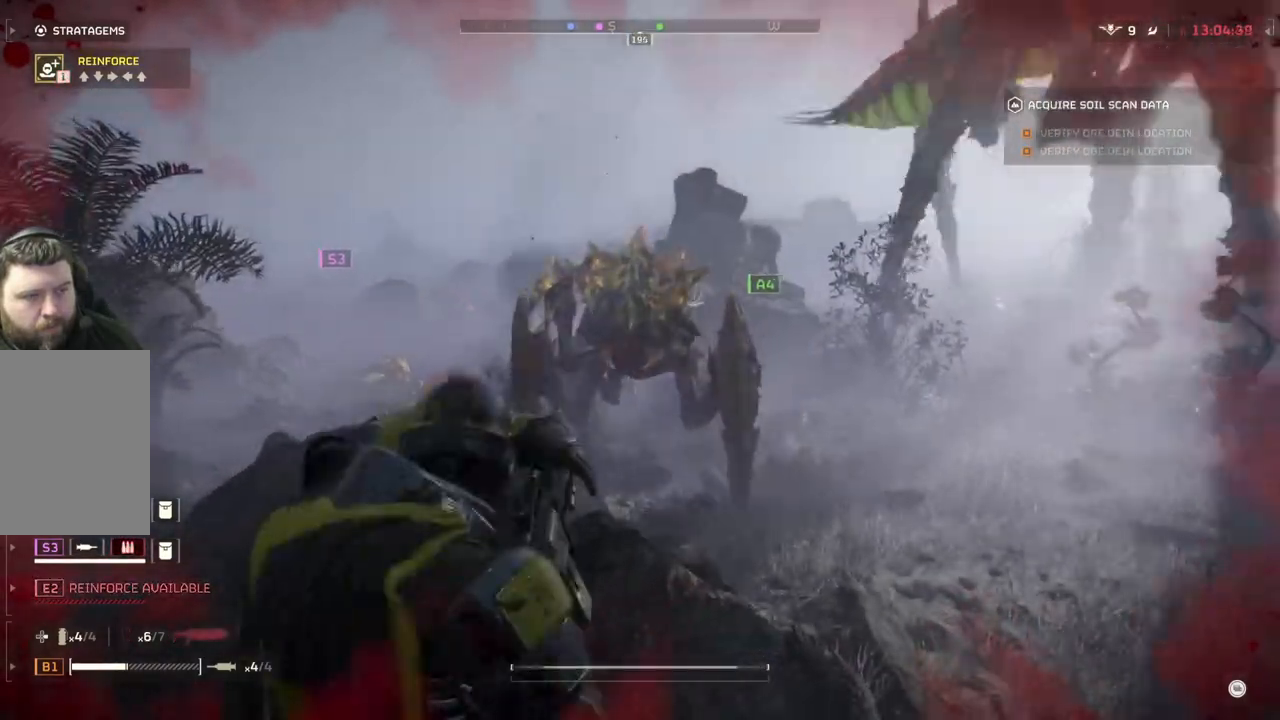
{"buttons": ["L2"], "left_stick": "down-left", "events": []}
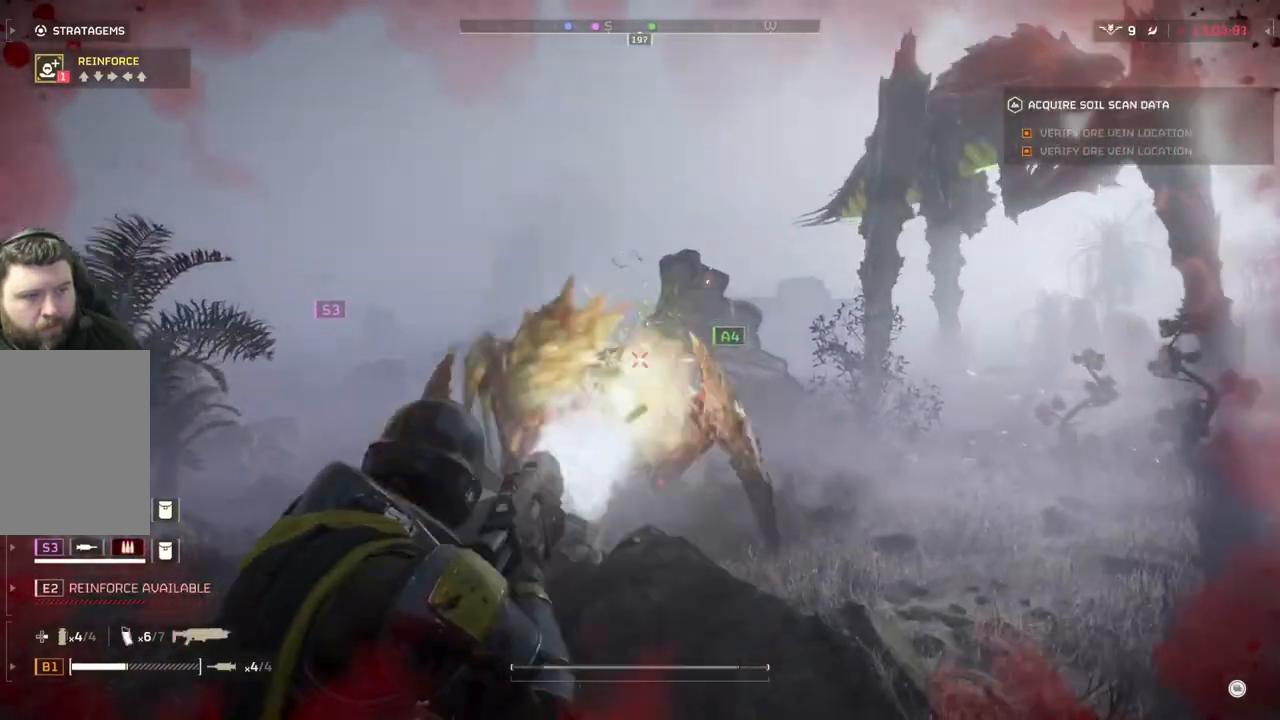
{"buttons": ["L2"], "left_stick": "down-left", "events": []}
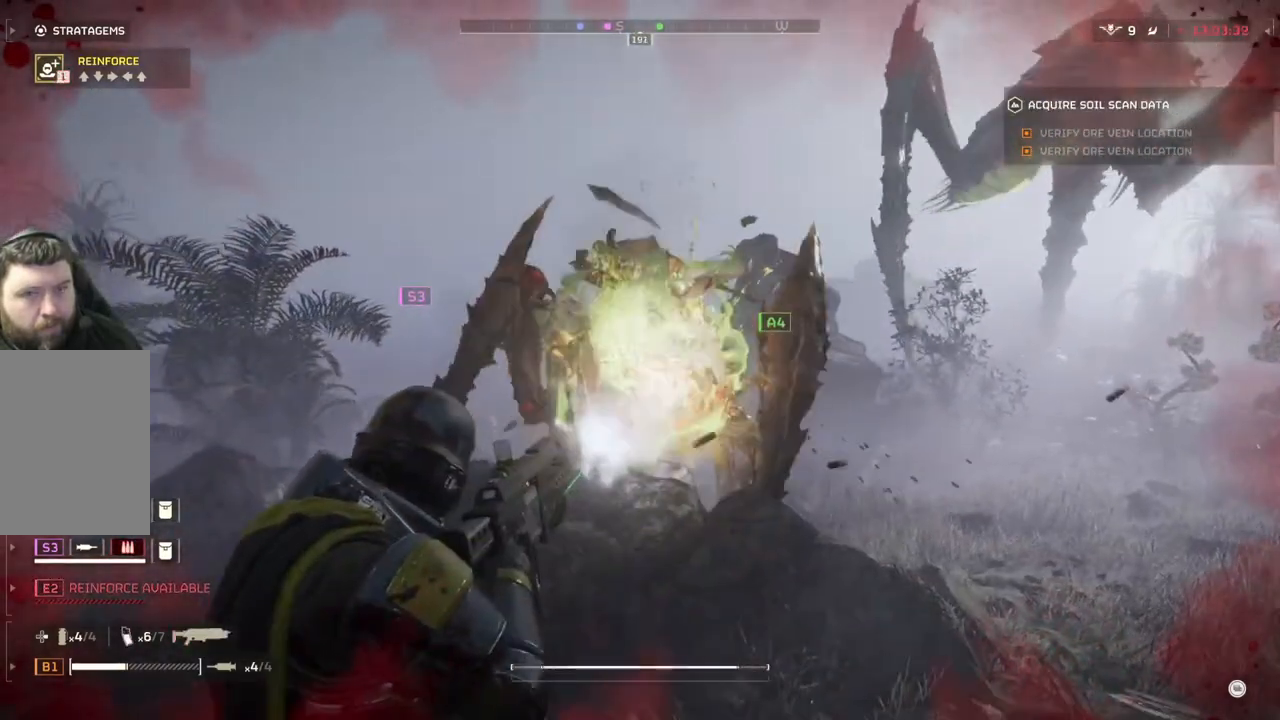
{"buttons": [], "left_stick": "up", "events": [[167, "left_stick", "left"], [350, "L2", "up"], [400, "left_stick", "up-left"], [500, "left_stick", "up"]]}
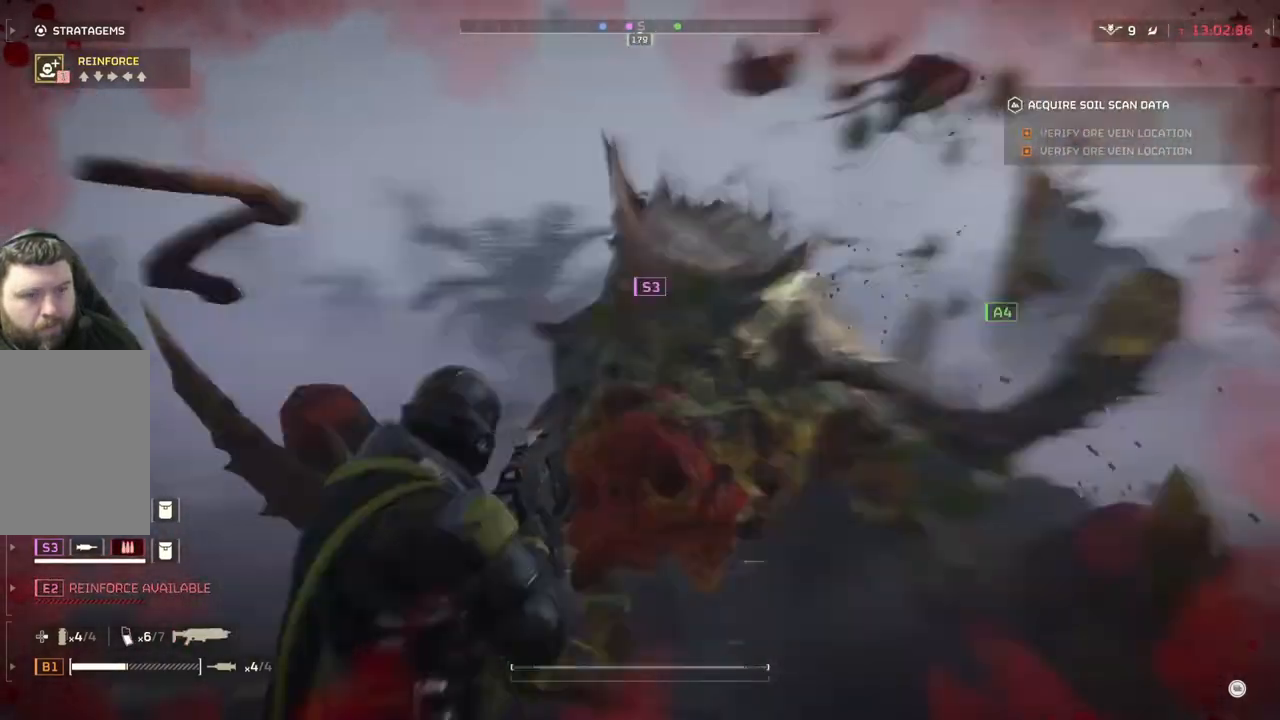
{"buttons": [], "left_stick": "up", "events": [[67, "L3", "down"], [200, "L3", "up"]]}
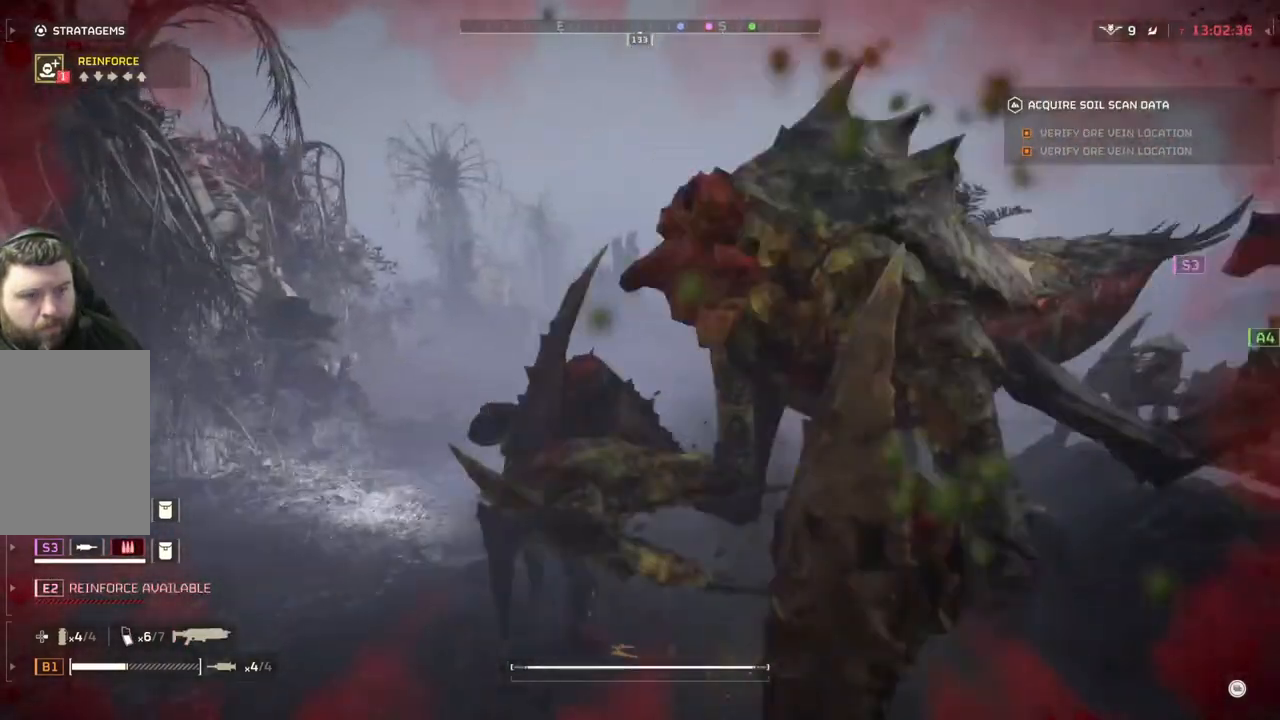
{"buttons": [], "left_stick": "up", "events": []}
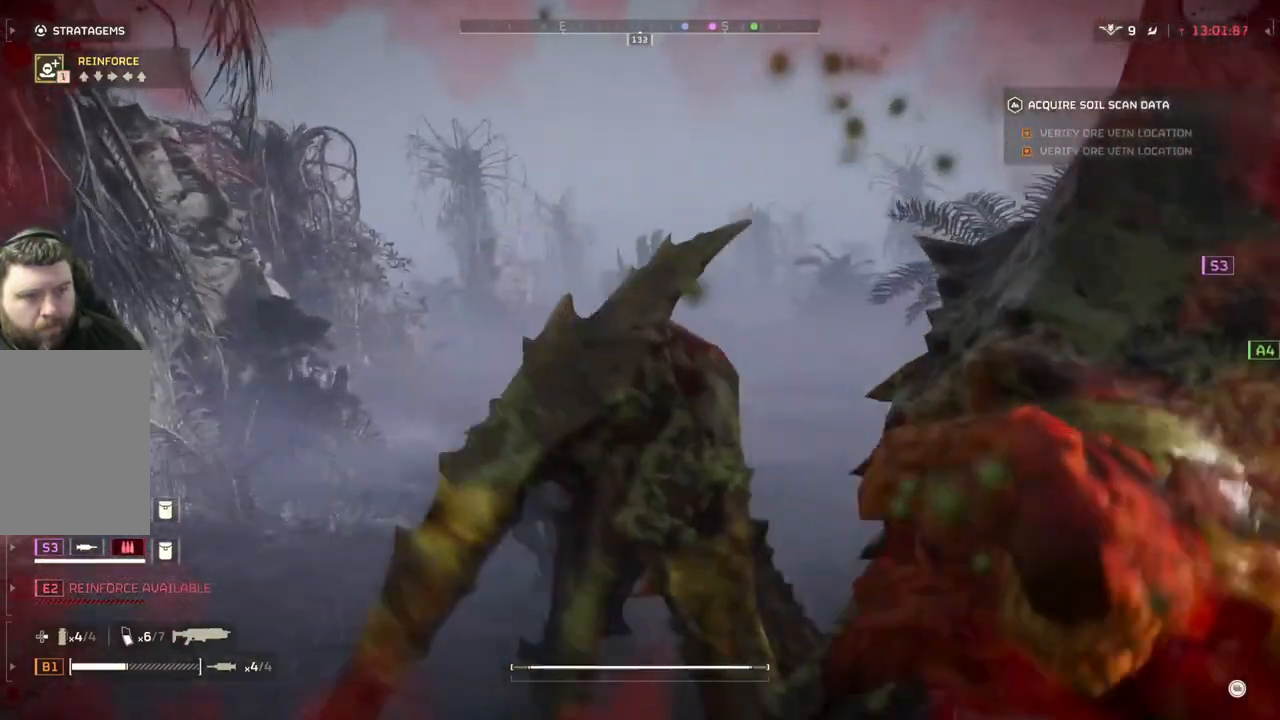
{"buttons": [], "left_stick": "up", "events": []}
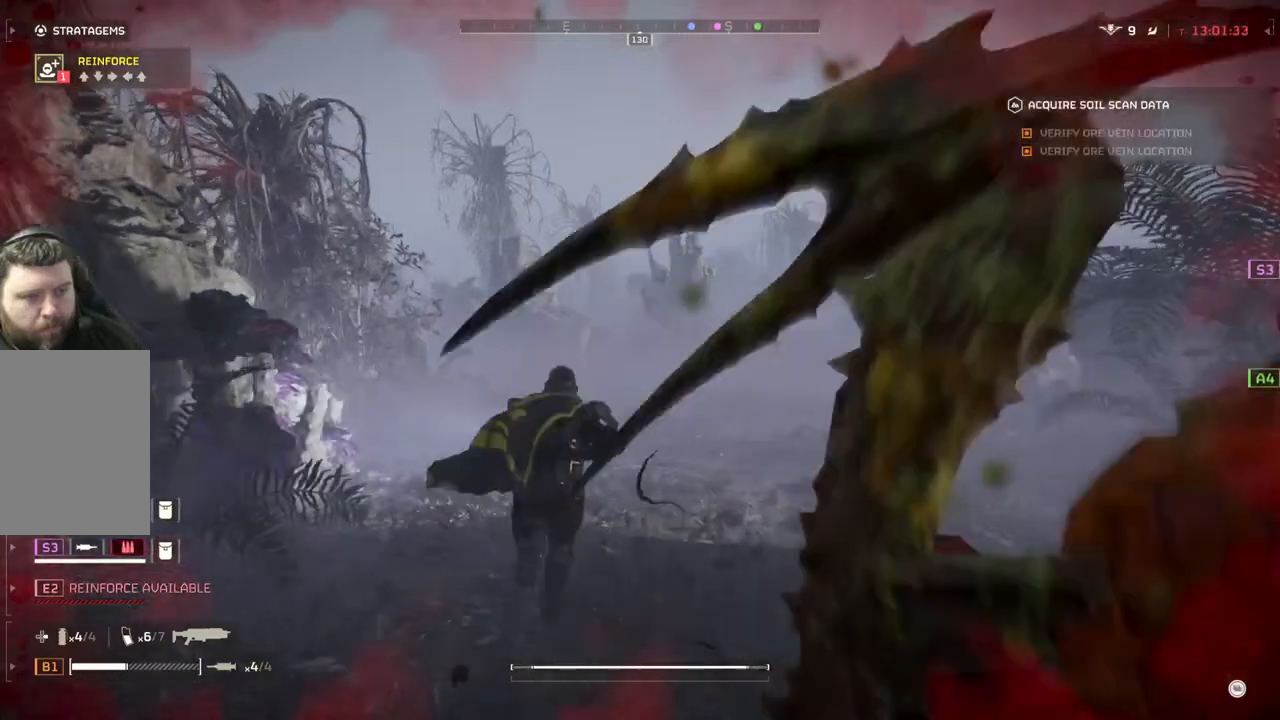
{"buttons": [], "left_stick": "up", "events": []}
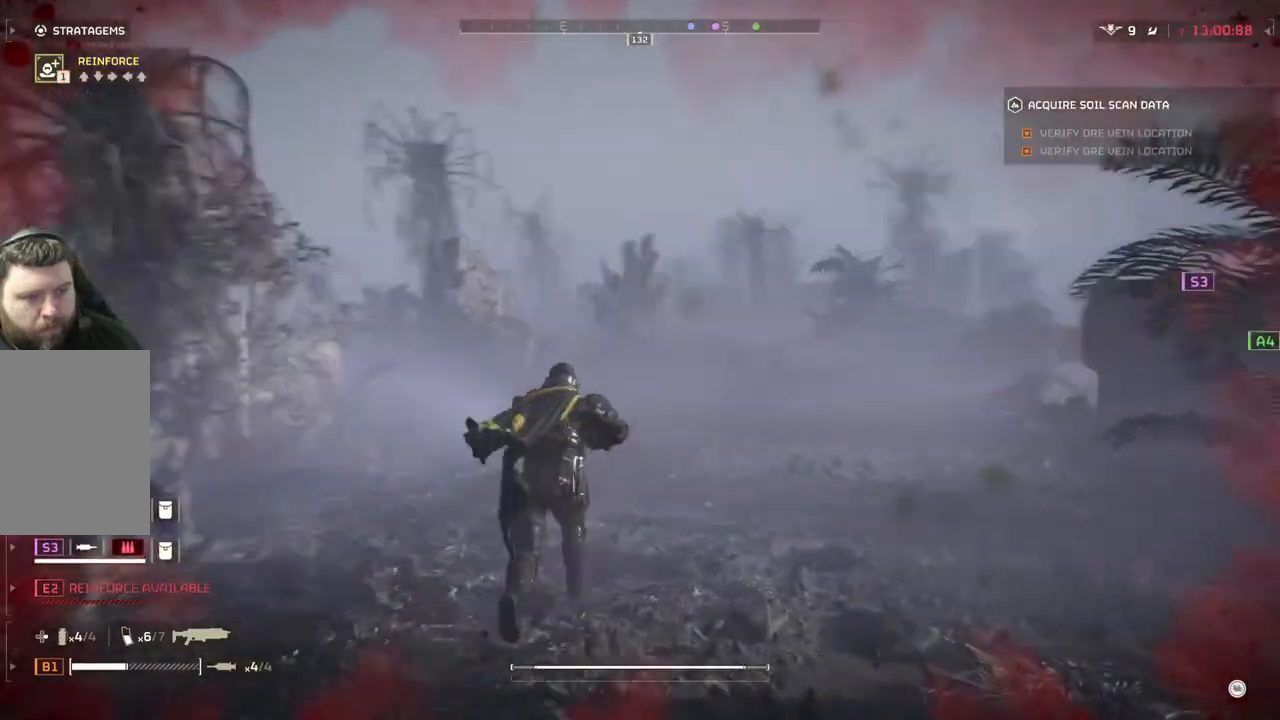
{"buttons": [], "left_stick": "up", "events": []}
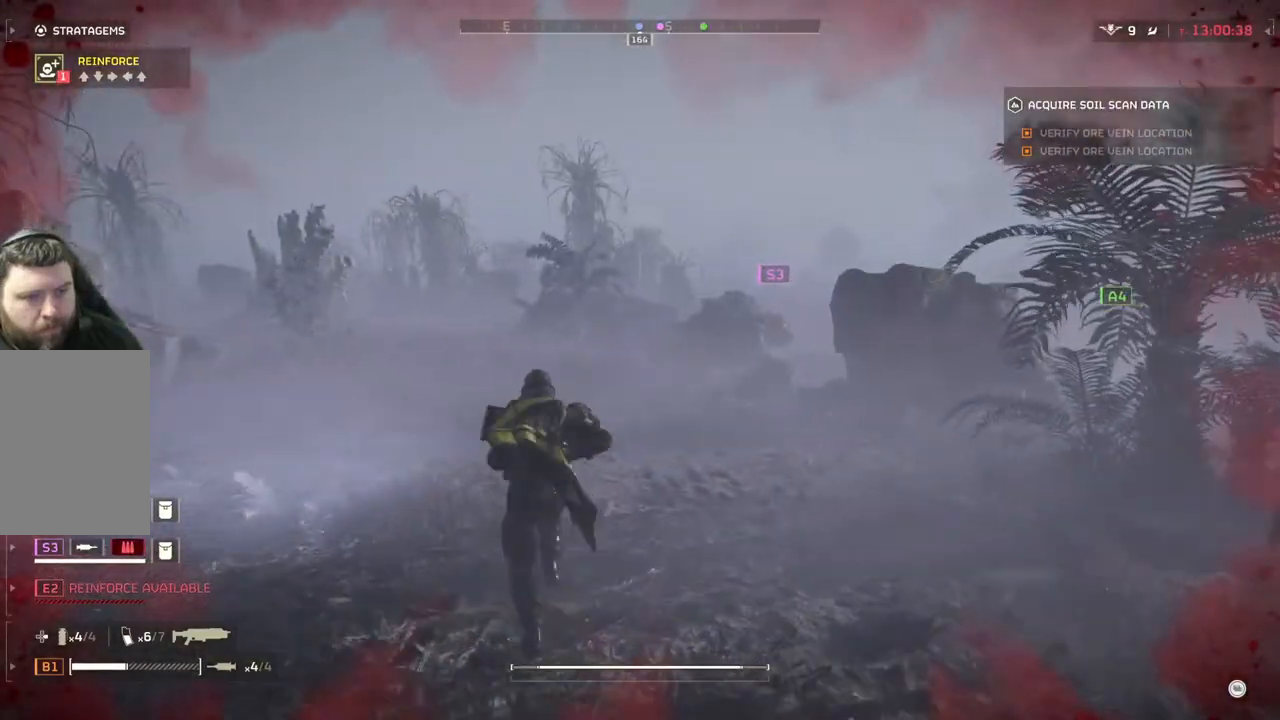
{"buttons": [], "left_stick": "up", "events": []}
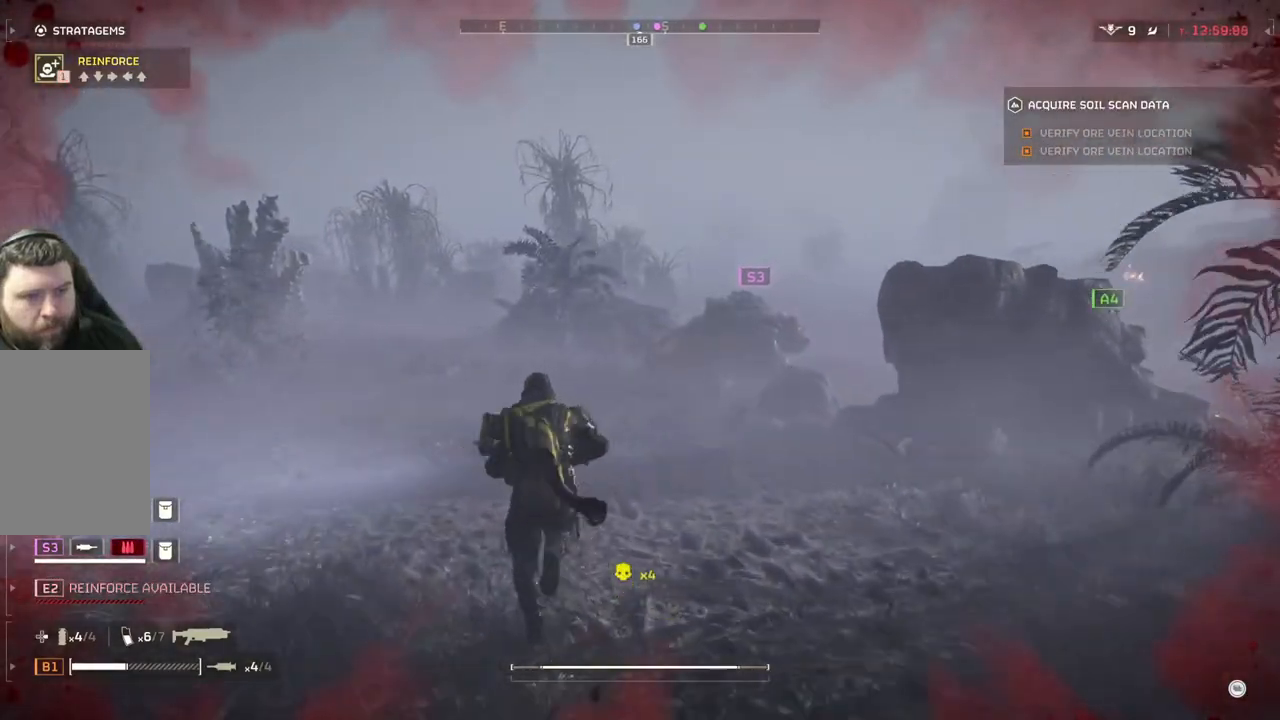
{"buttons": [], "left_stick": "up", "events": []}
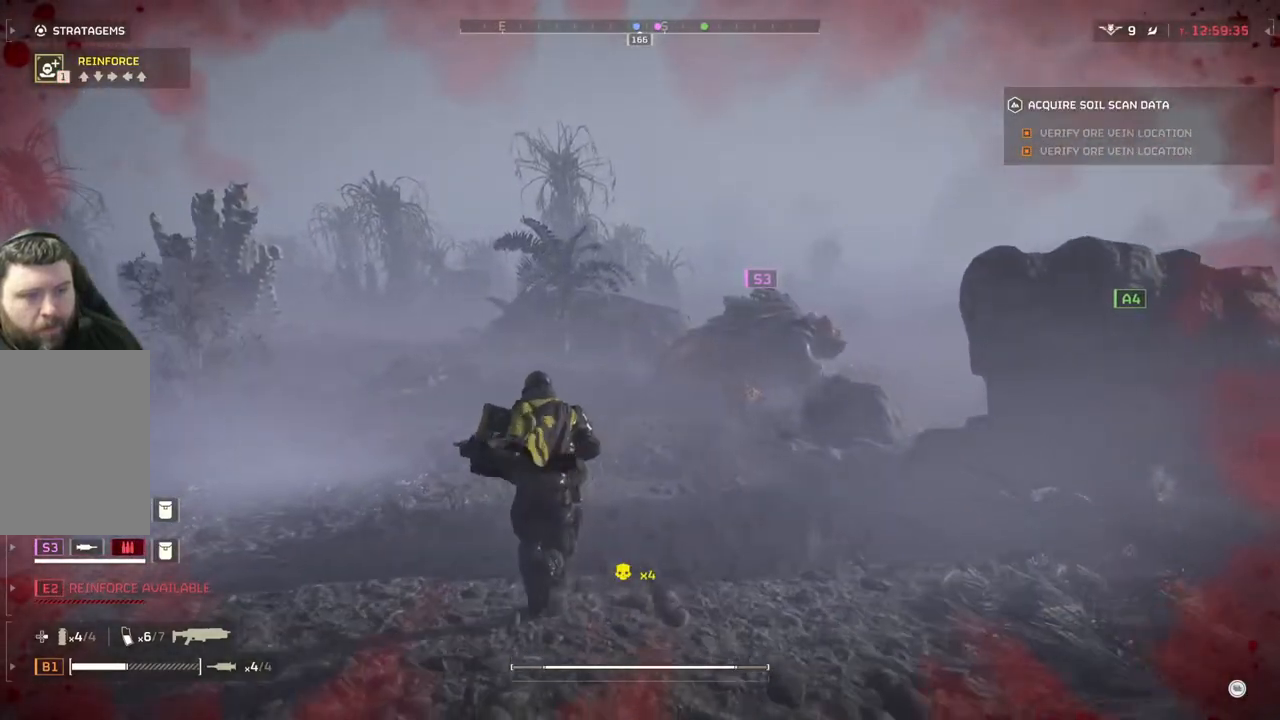
{"buttons": [], "left_stick": "up", "events": []}
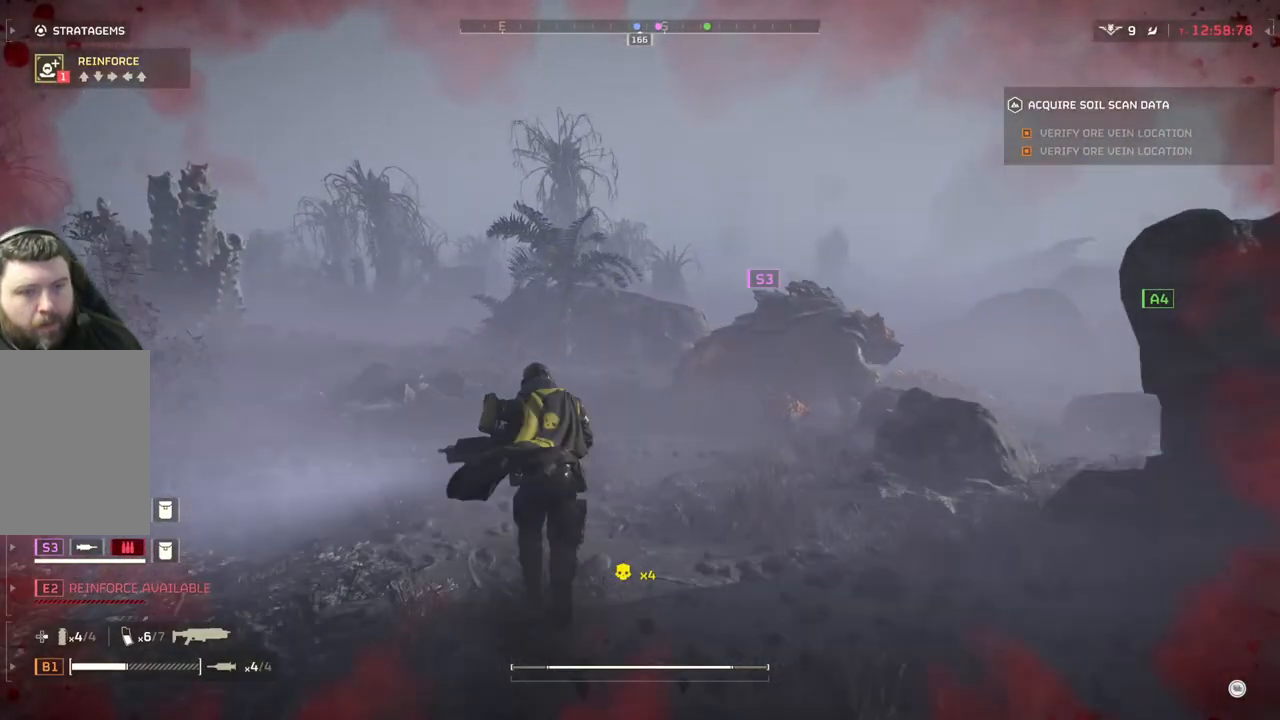
{"buttons": [], "left_stick": "up", "events": []}
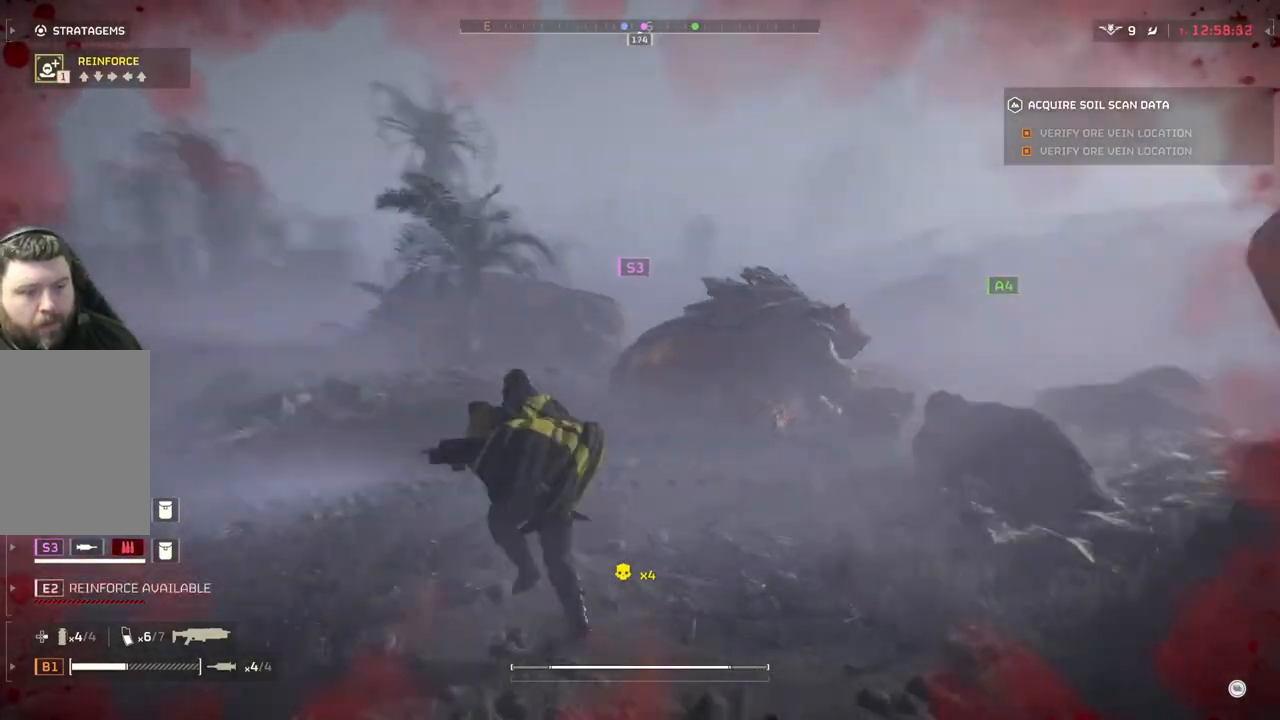
{"buttons": [], "left_stick": "up", "events": []}
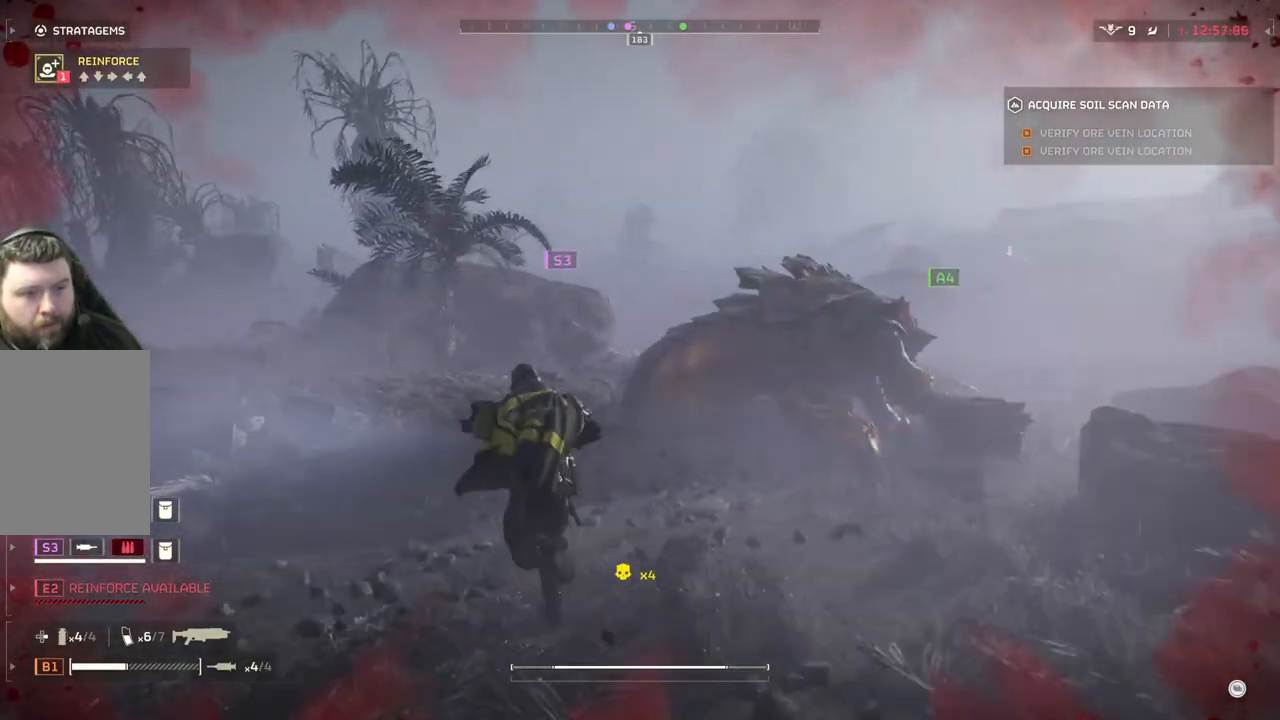
{"buttons": [], "left_stick": "up", "events": []}
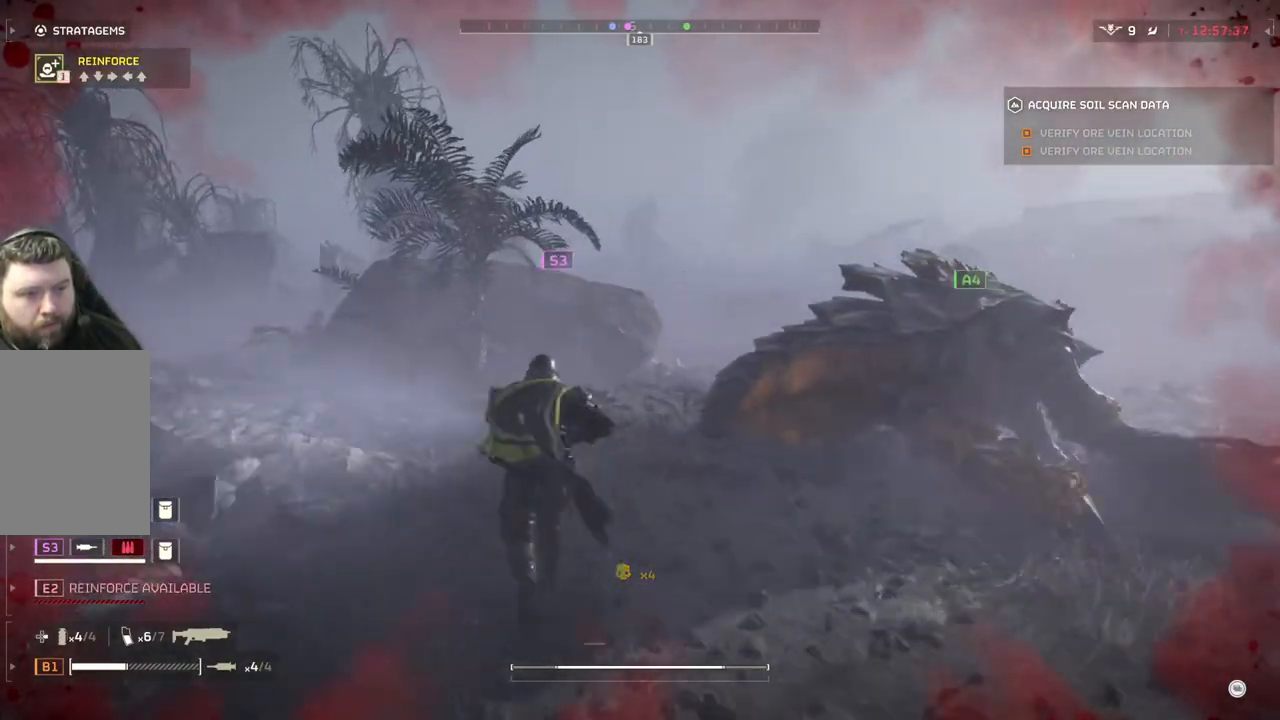
{"buttons": [], "left_stick": "up", "events": []}
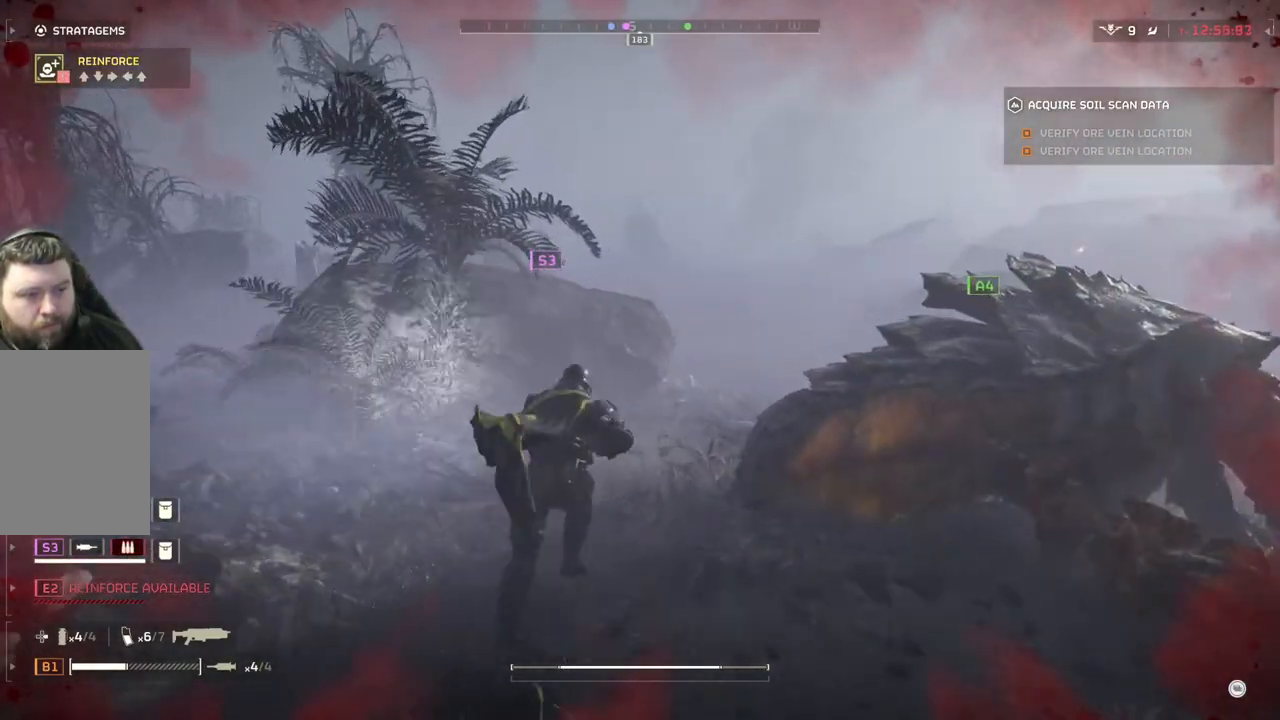
{"buttons": [], "left_stick": "up", "events": []}
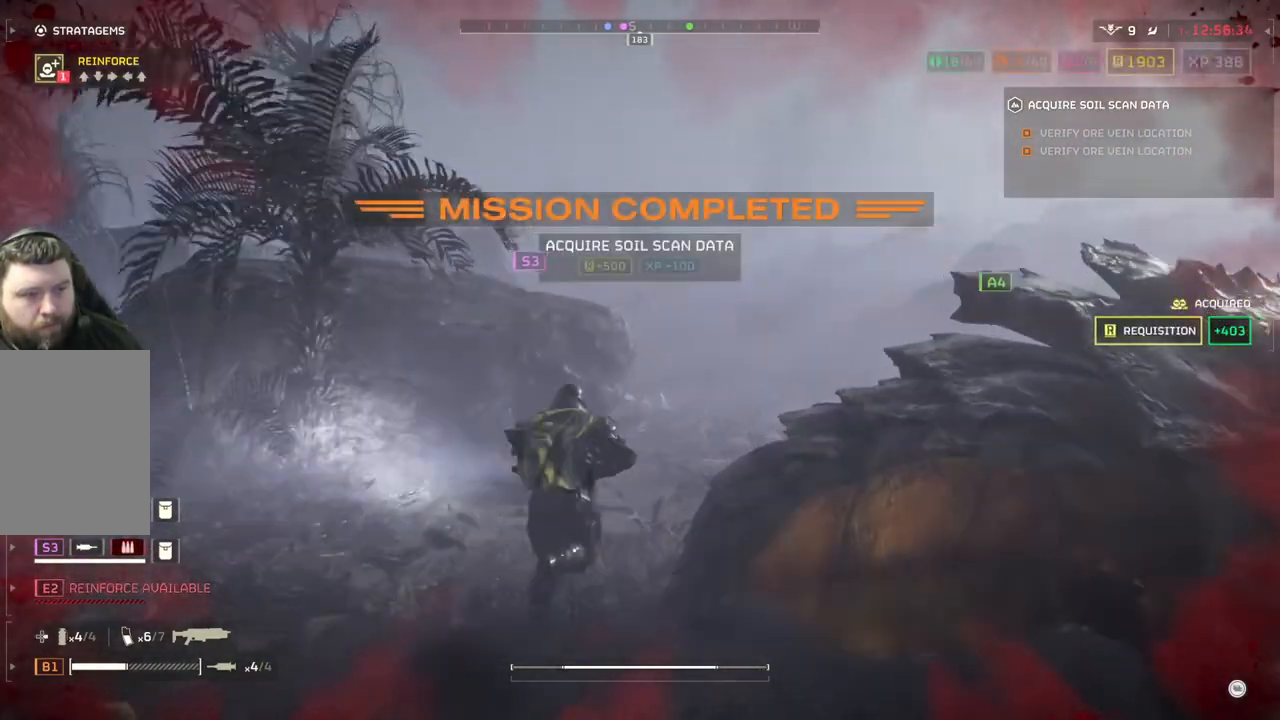
{"buttons": ["L2"], "left_stick": "up", "events": [[383, "L2", "down"]]}
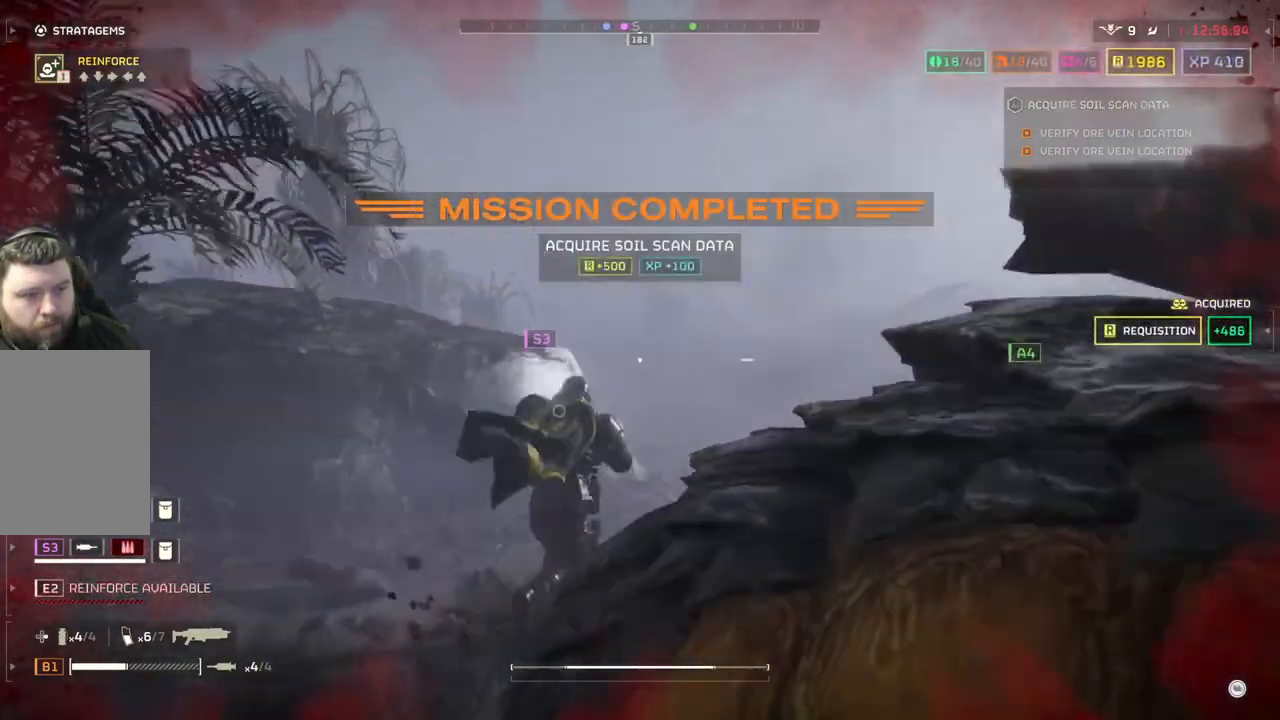
{"buttons": ["L2"], "left_stick": "up", "events": []}
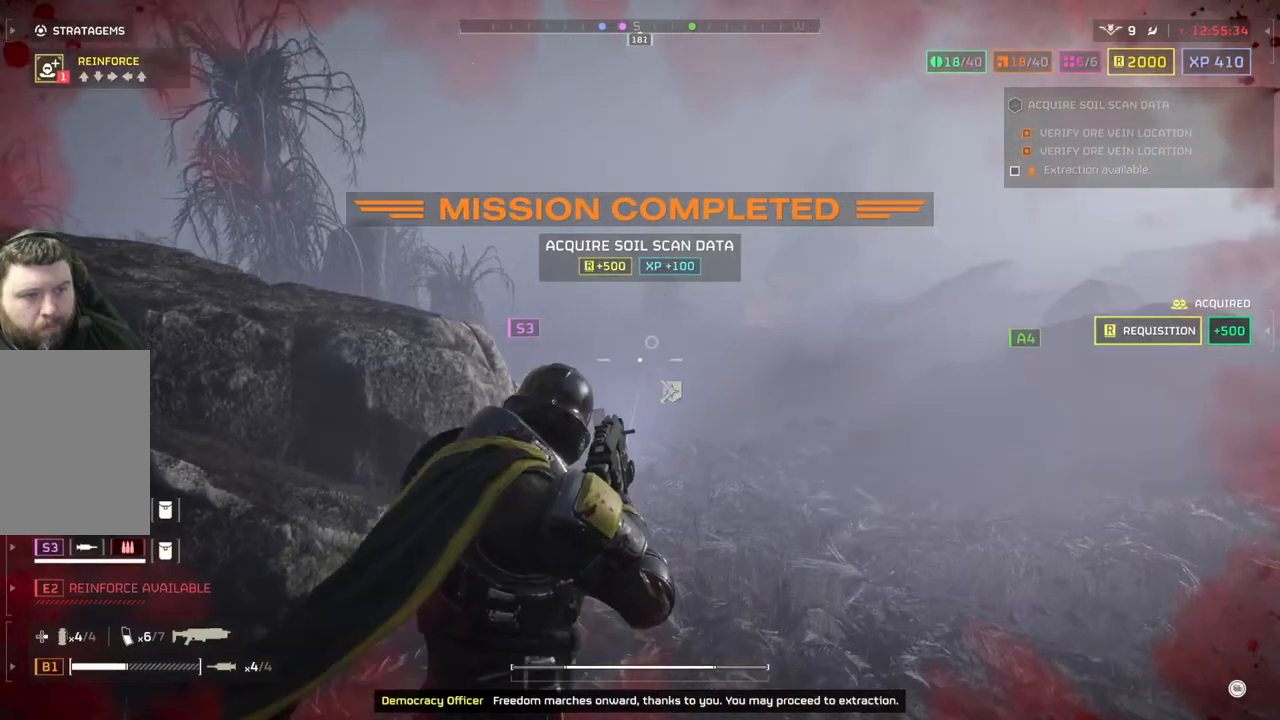
{"buttons": ["L2"], "left_stick": "up", "events": []}
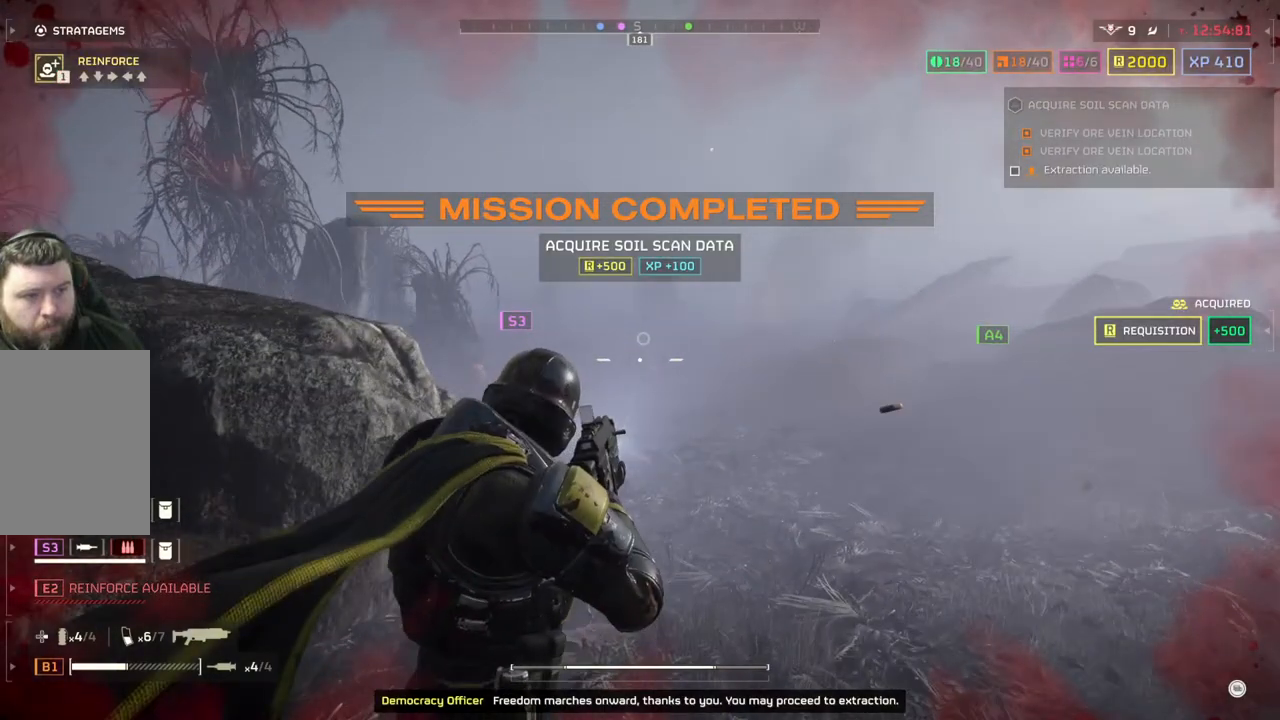
{"buttons": ["L2"], "left_stick": "up", "events": []}
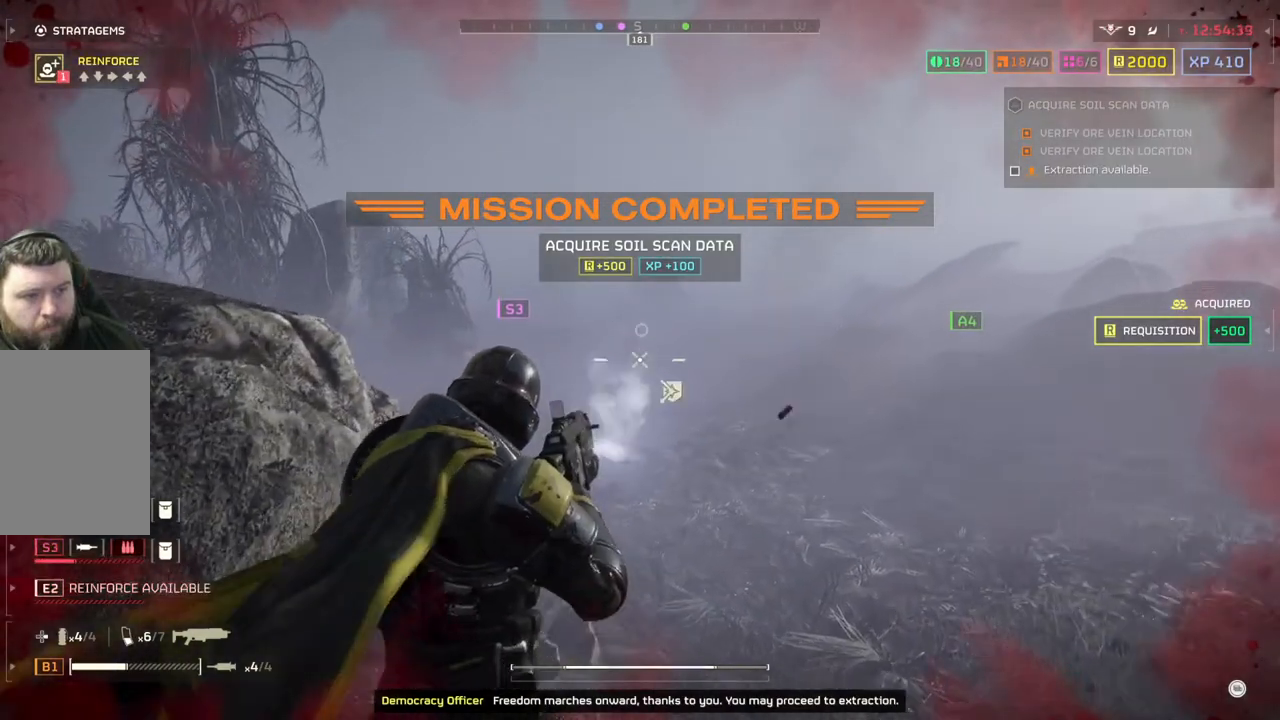
{"buttons": ["L2"], "left_stick": "up", "events": []}